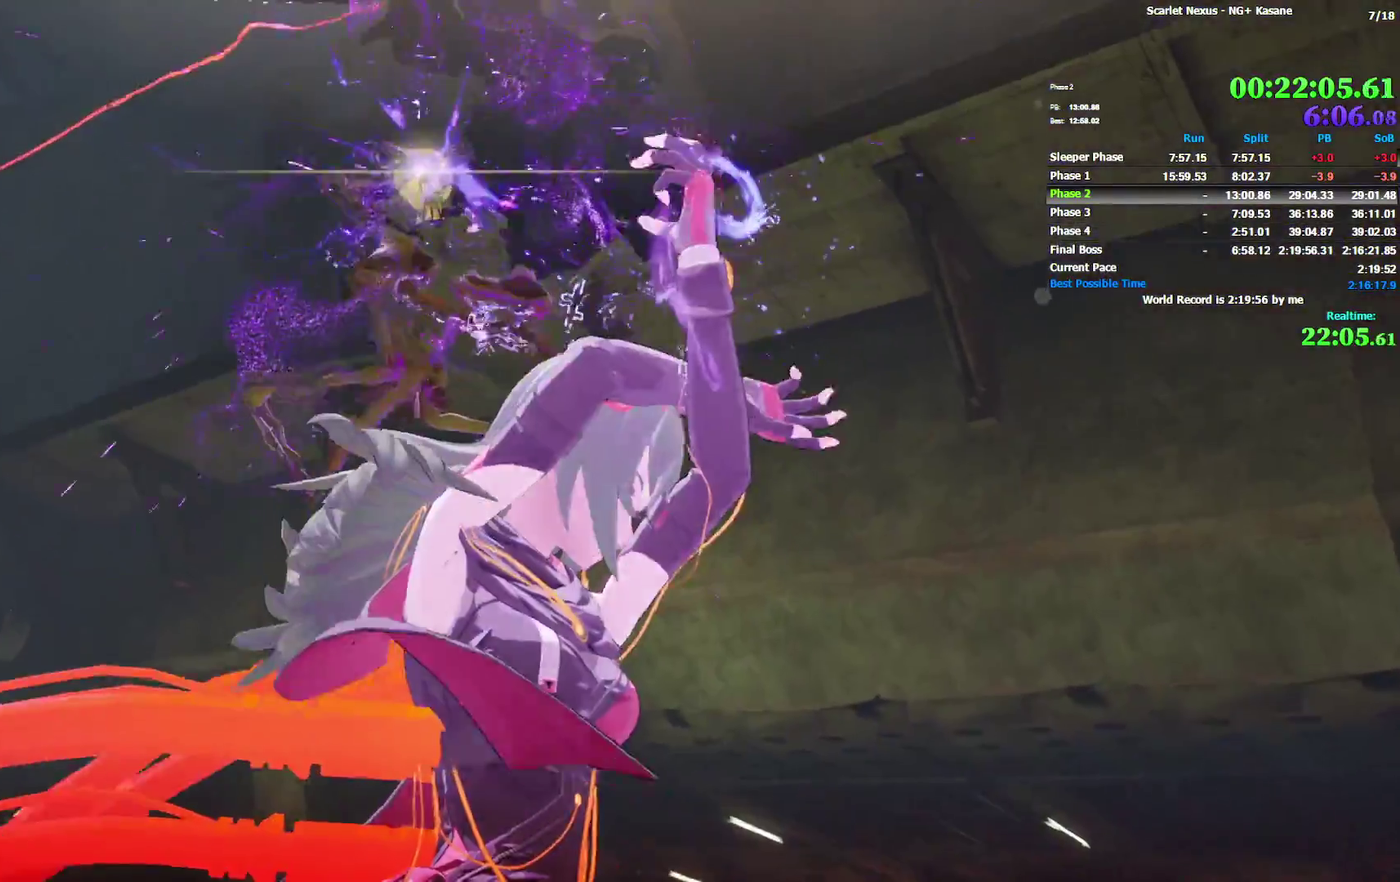
Gameplay with a controller (PlayStation layout); each line is a JSON object with the inputs held at the frame after it. "events" lists button and stick changes between this image and that frame as [ms after this image, input, new state], when the widget could be followed in between. Not read: DPAD_LEFT DPAD_UP HOME L1 R1 SELECT TOUCHPAD.
{"buttons": [], "left_stick": "up", "right_stick": "center"}
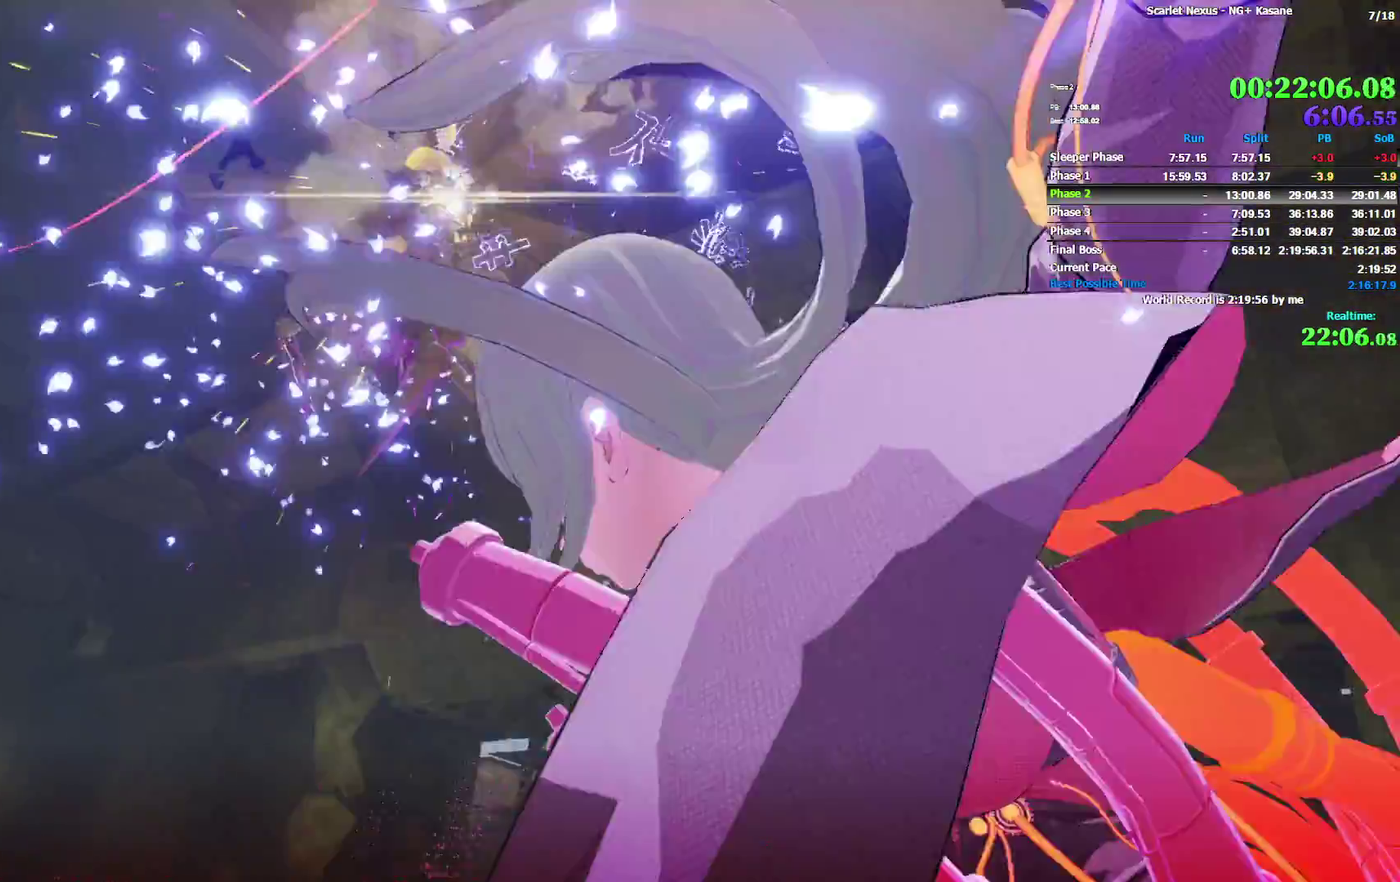
{"buttons": [], "left_stick": "up", "right_stick": "center", "events": []}
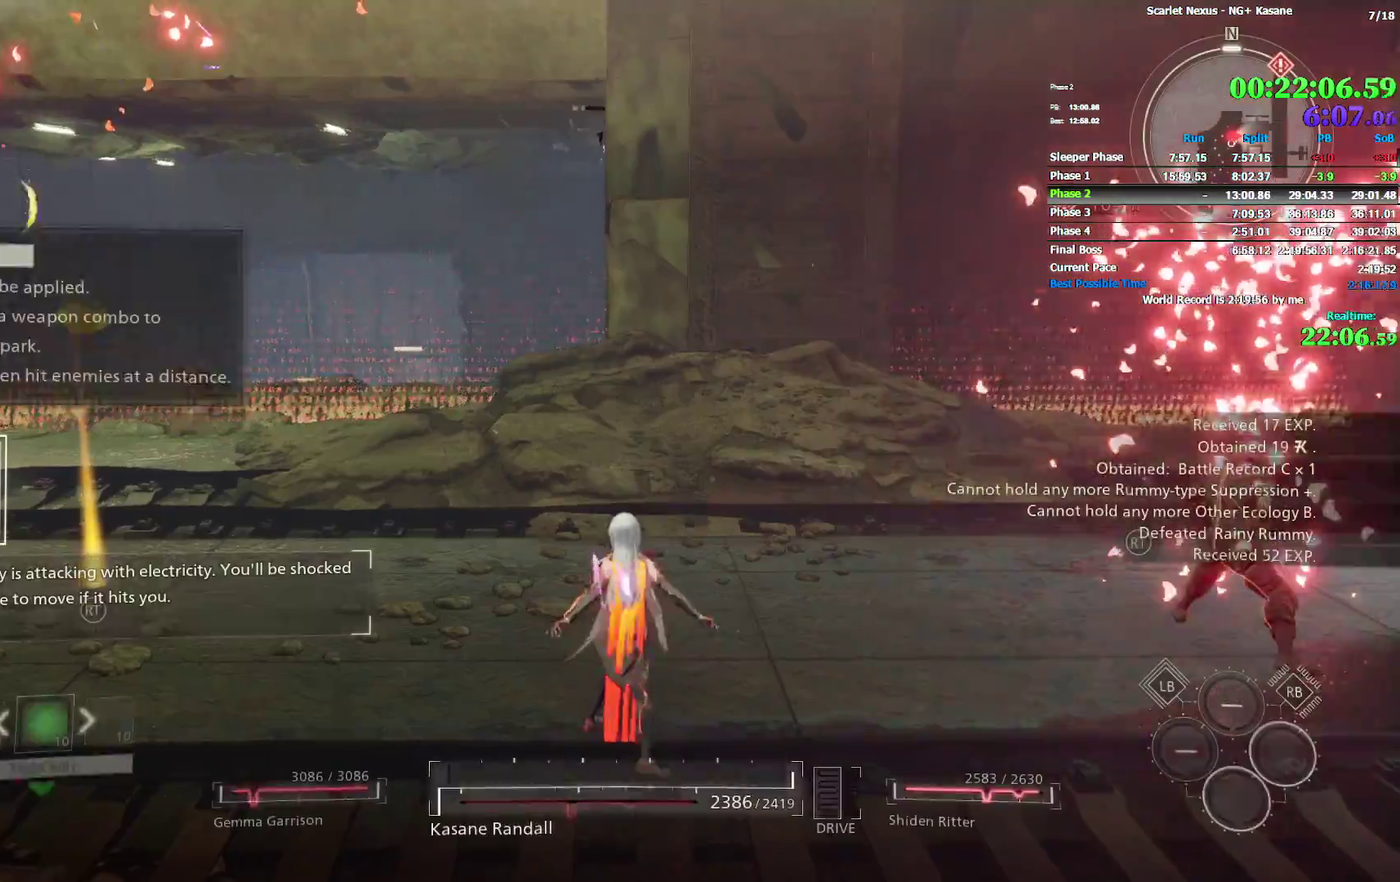
{"buttons": [], "left_stick": "up-left", "right_stick": "left", "events": [[100, "CIRCLE", "down"], [367, "CIRCLE", "up"], [367, "left_stick", "up-left"], [417, "right_stick", "left"]]}
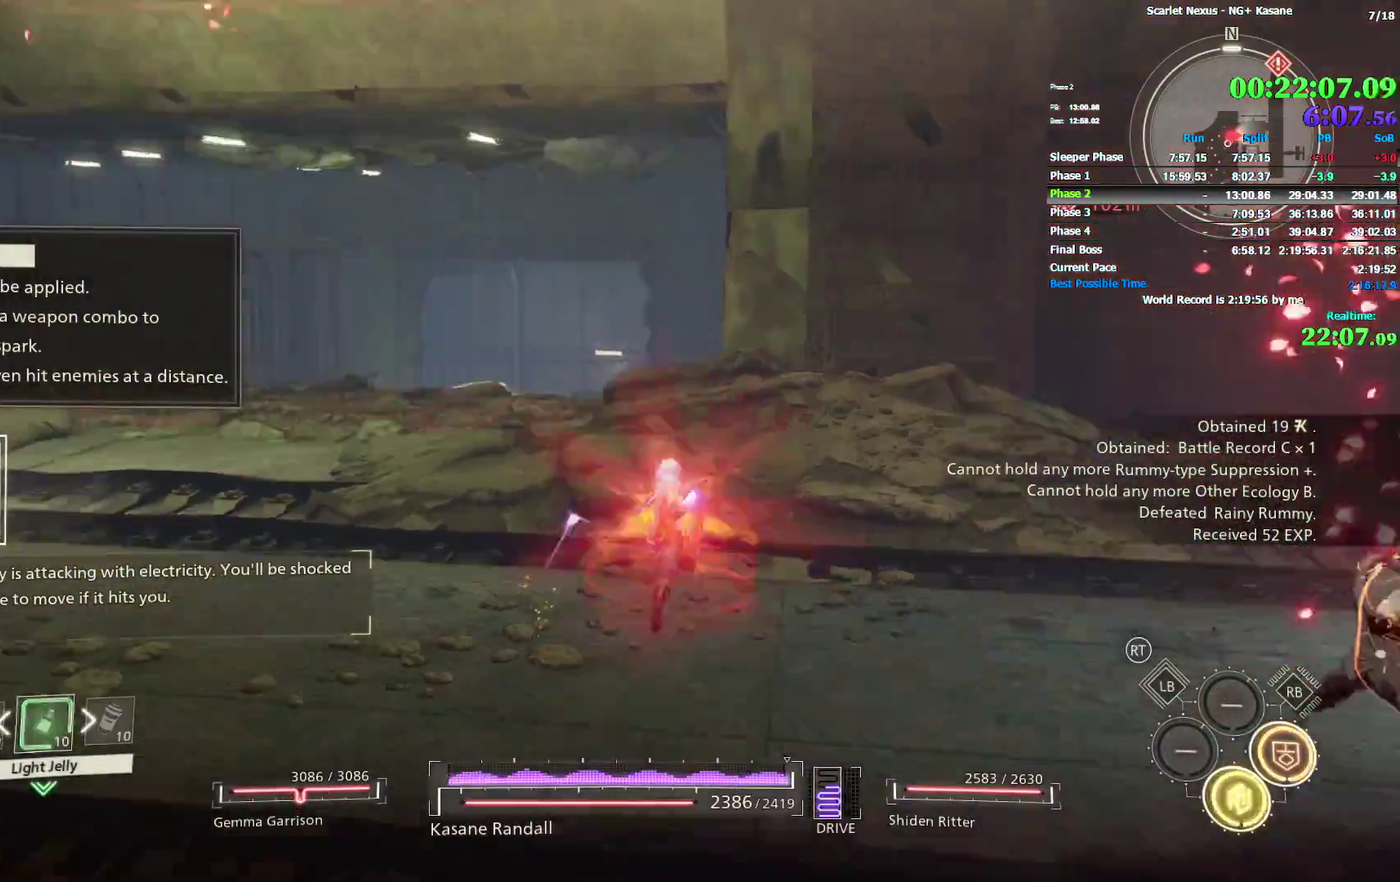
{"buttons": [], "left_stick": "up", "right_stick": "right"}
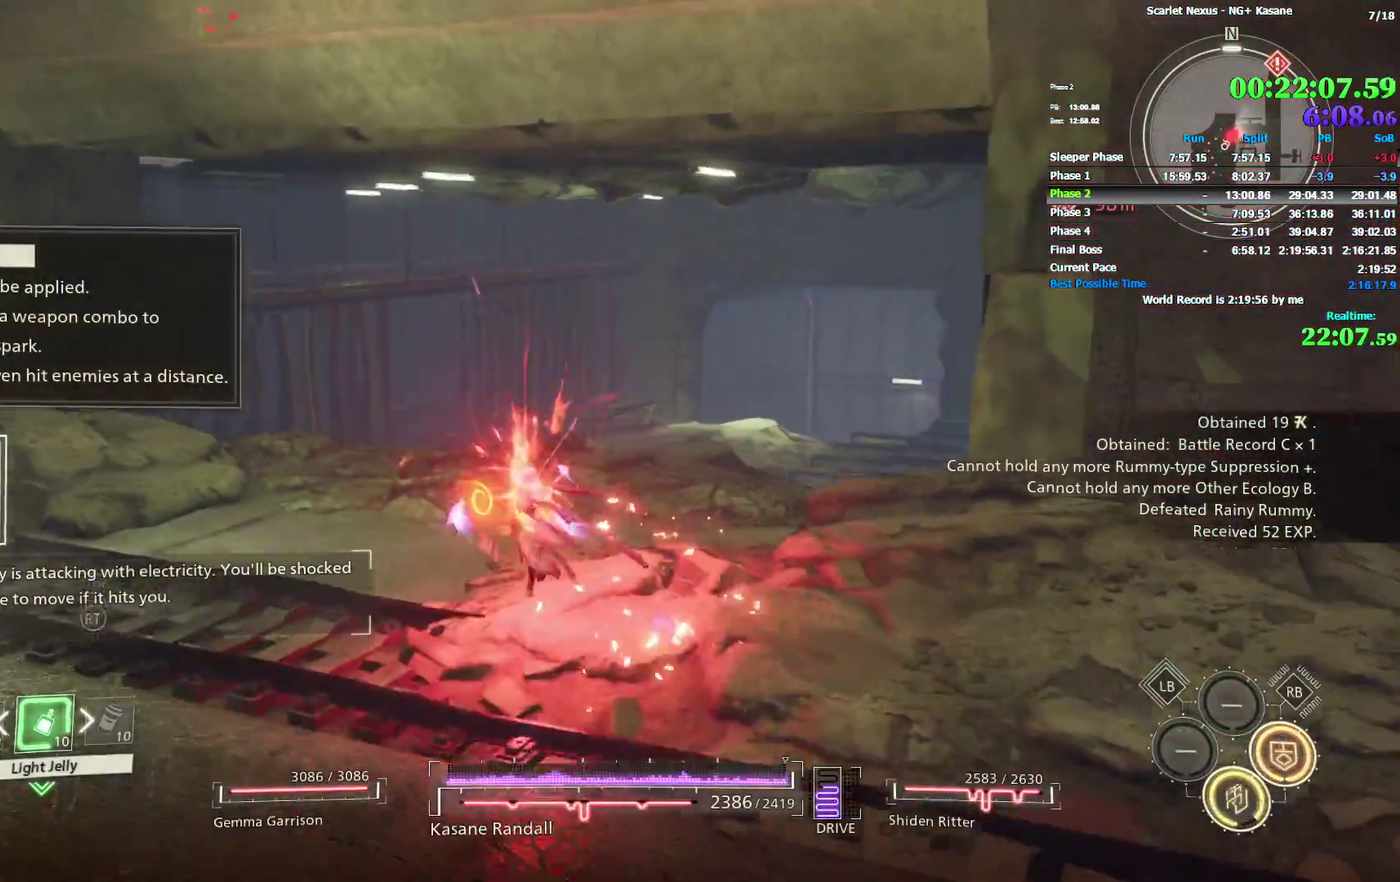
{"buttons": [], "left_stick": "up", "right_stick": "center"}
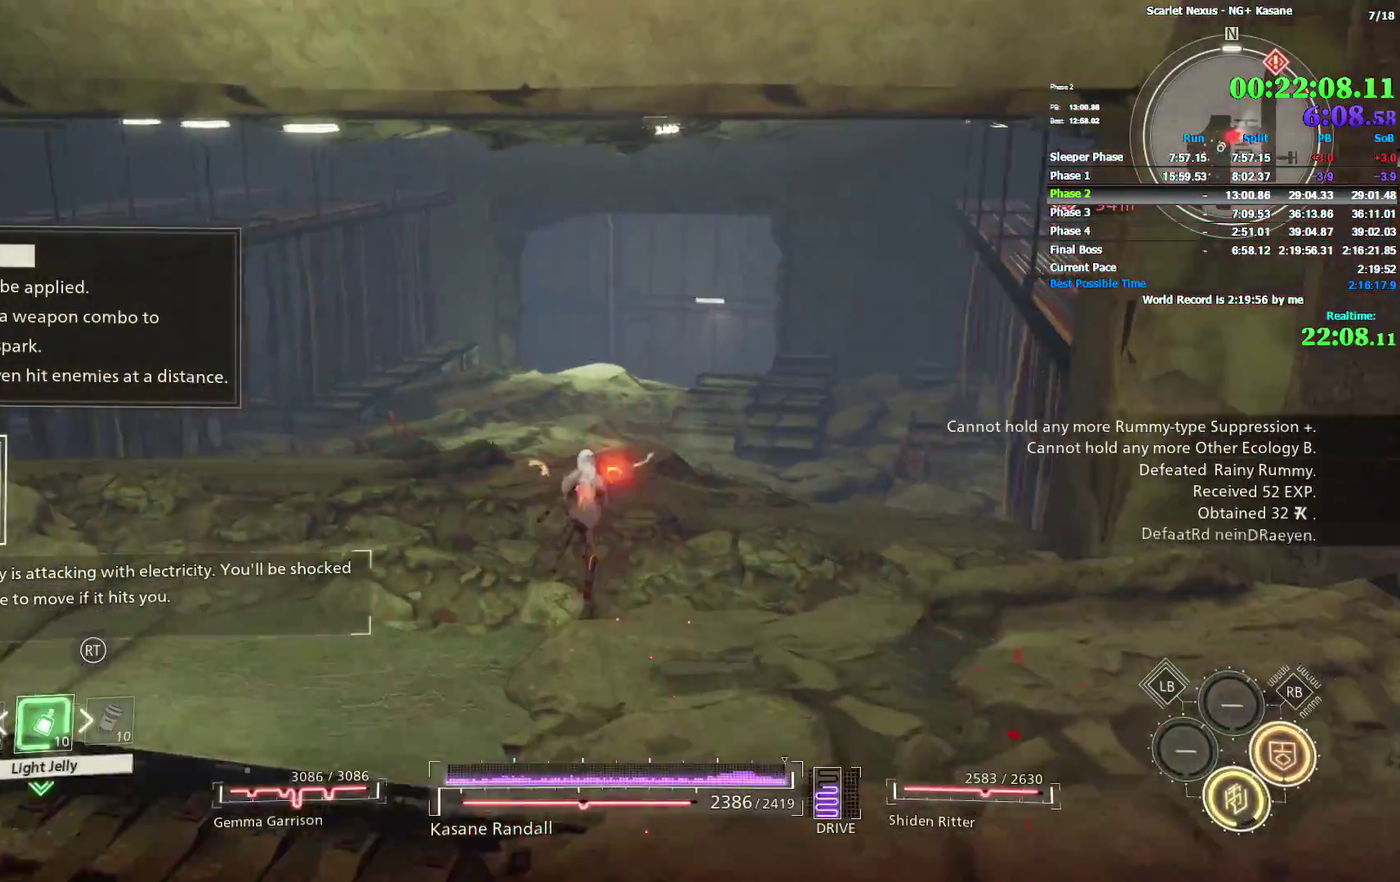
{"buttons": [], "left_stick": "up", "right_stick": "center", "events": [[217, "CROSS", "down"], [417, "CROSS", "up"]]}
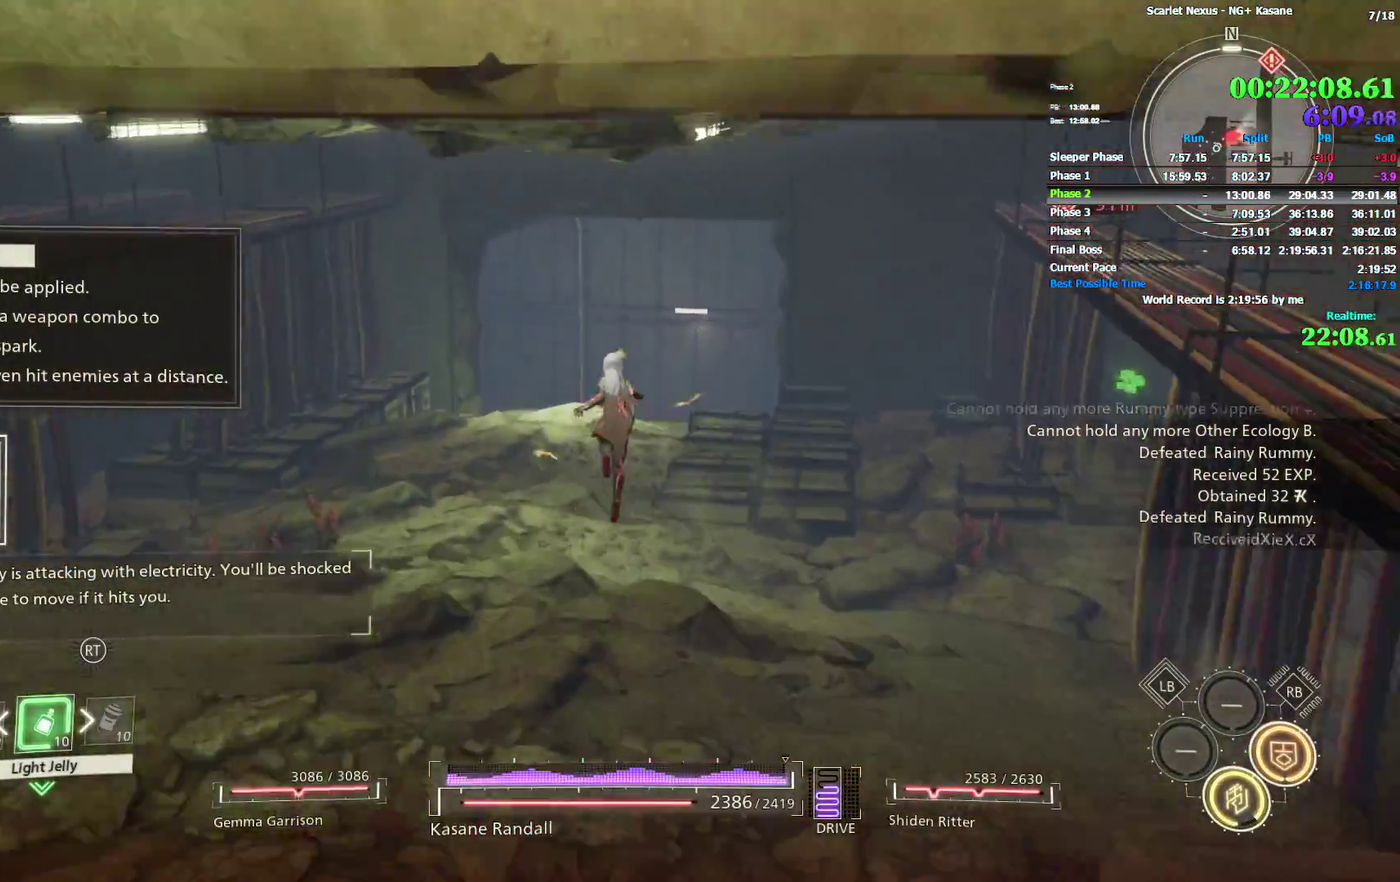
{"buttons": [], "left_stick": "up", "right_stick": "center", "events": []}
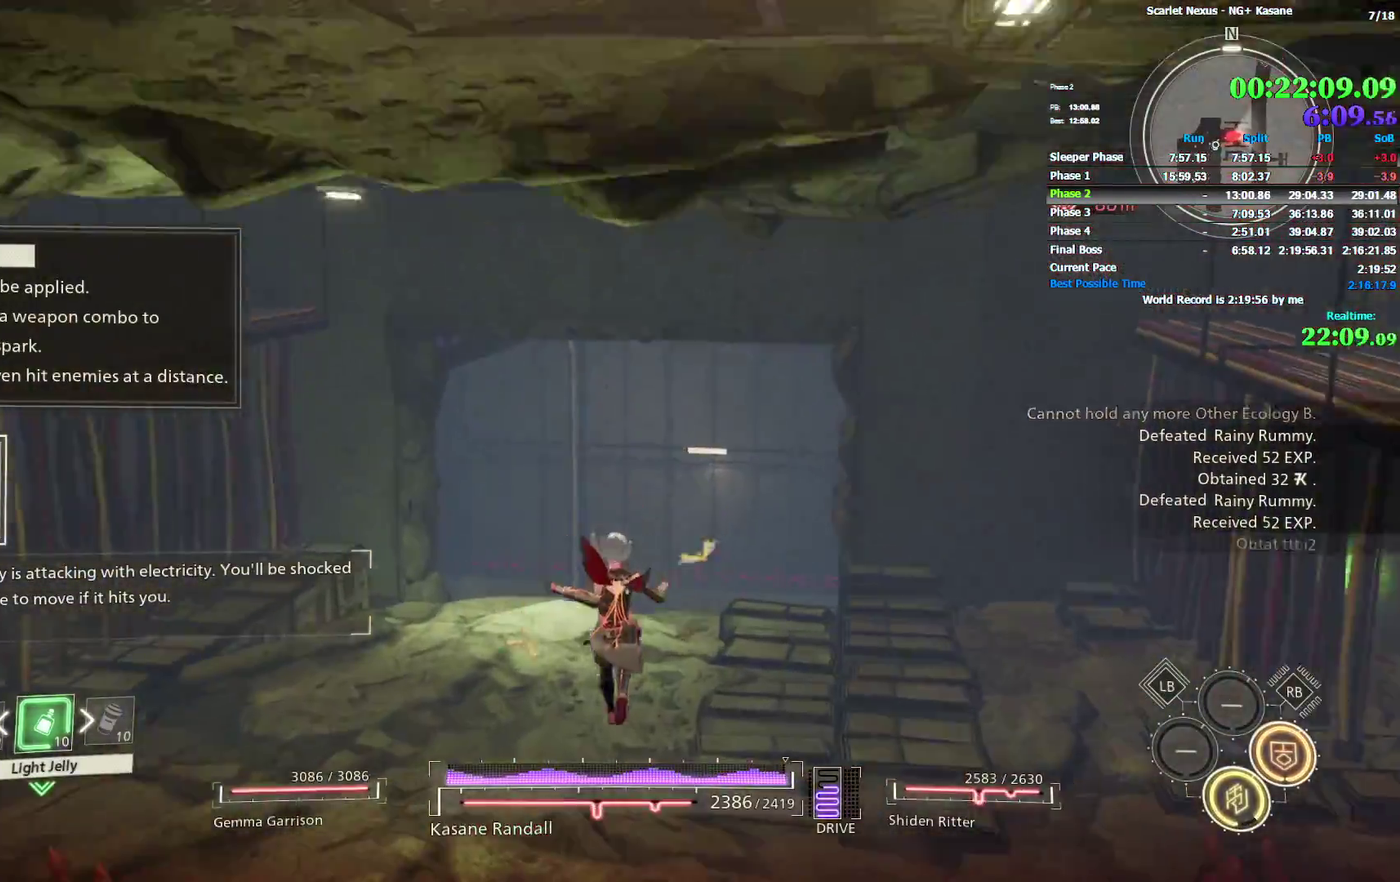
{"buttons": [], "left_stick": "up", "right_stick": "center", "events": [[33, "CROSS", "down"], [200, "CROSS", "up"]]}
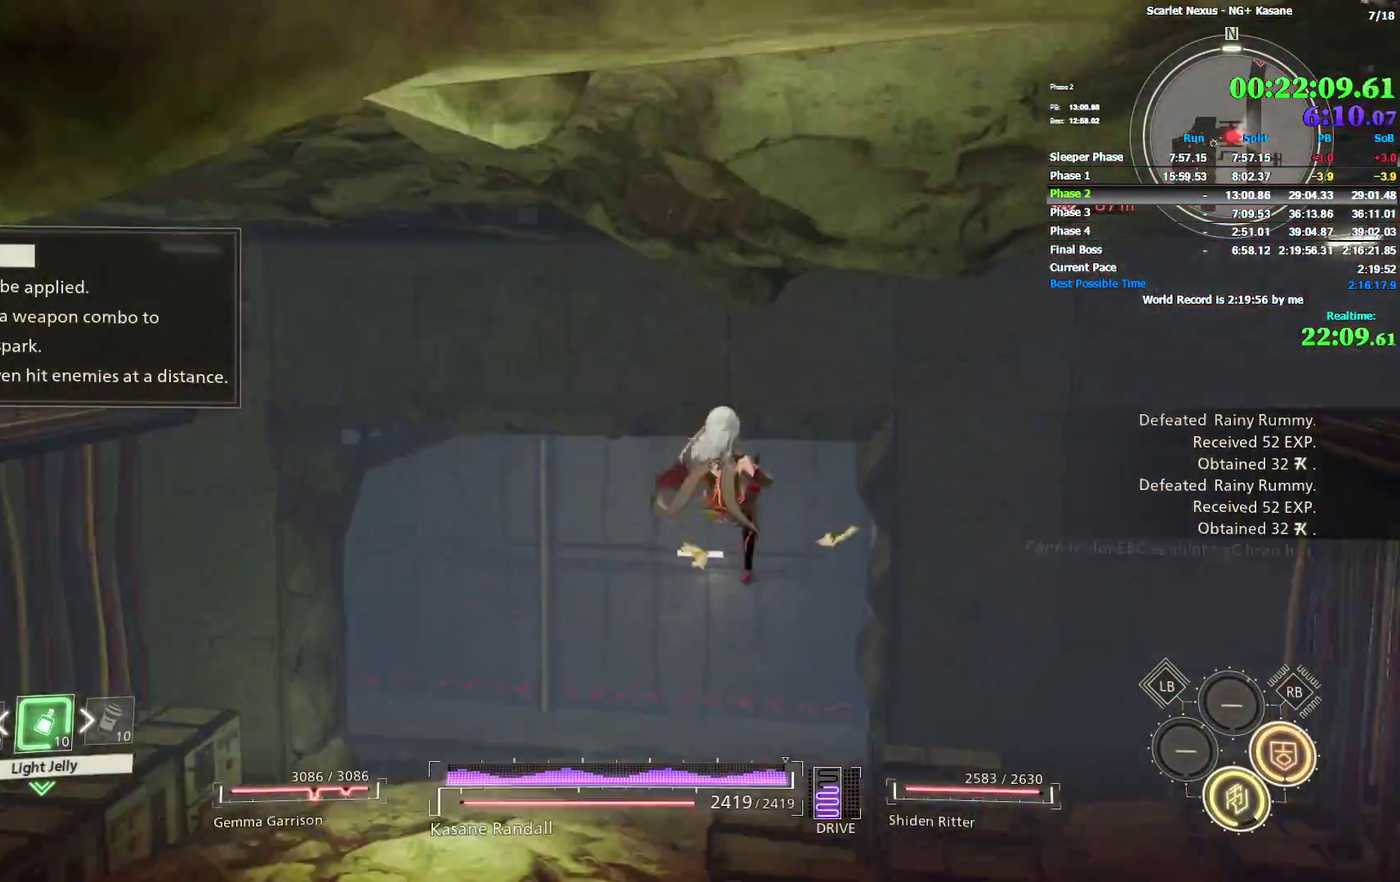
{"buttons": [], "left_stick": "up", "right_stick": "down", "events": [[333, "right_stick", "down"]]}